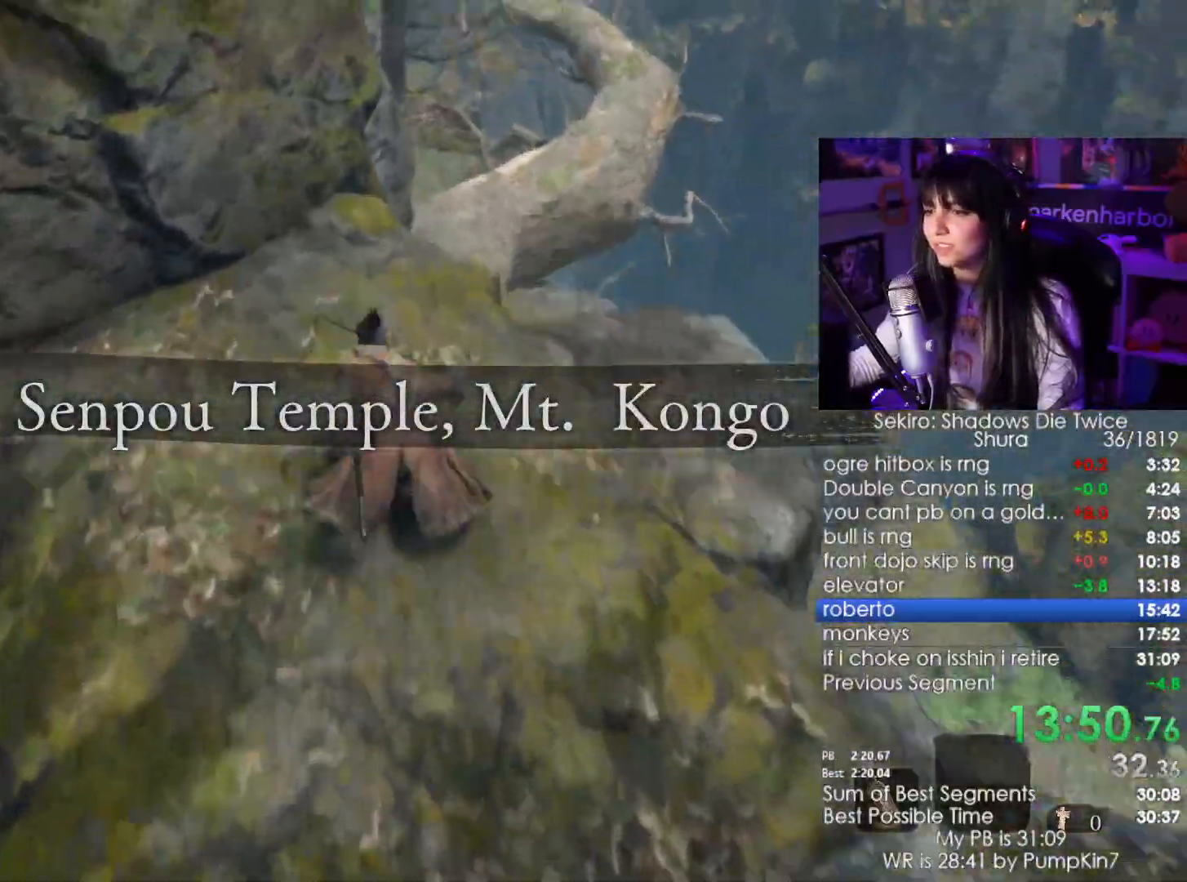
Gameplay with keyboard and mouse; each line is a JSON object with the keys and mouse buttons held at the frame after it. "events" lists presses ("down") and releases ("up") of "1", "2", "3", "4", "5", "a", "alt", "c", "caps_lock", "ctrl", "d", "e", "f", "g", "q", "r", "s", "shift", "space", "t", "tab", "v", "w", "x", "z", "mouse_left", "mouse_wheel" and "mouse_right" between this image and that frame as [ms after this image, input, new state], when the widget could be followed in between. "mouse_left", "mouse_wheel", "mouse_right" = the "left", "wheel", "right" buttons of the "mouse" list. No other keys are recorded. "wheel" means that the mouse wheel is clicked or scrolled. Not read: mouse_move.
{"keys": ["shift", "w"], "mouse": [], "events": [[384, "space", "down"], [484, "space", "up"]]}
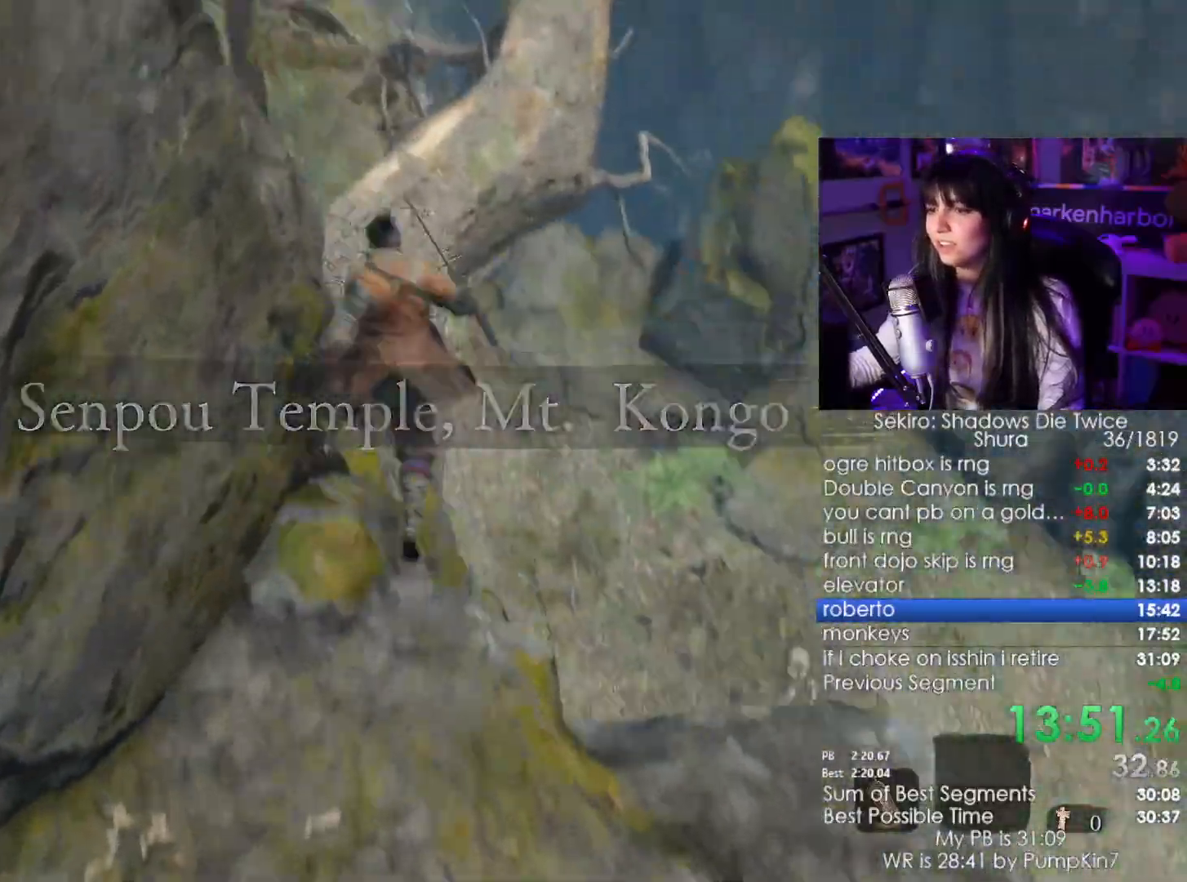
{"keys": ["shift", "w"], "mouse": [], "events": []}
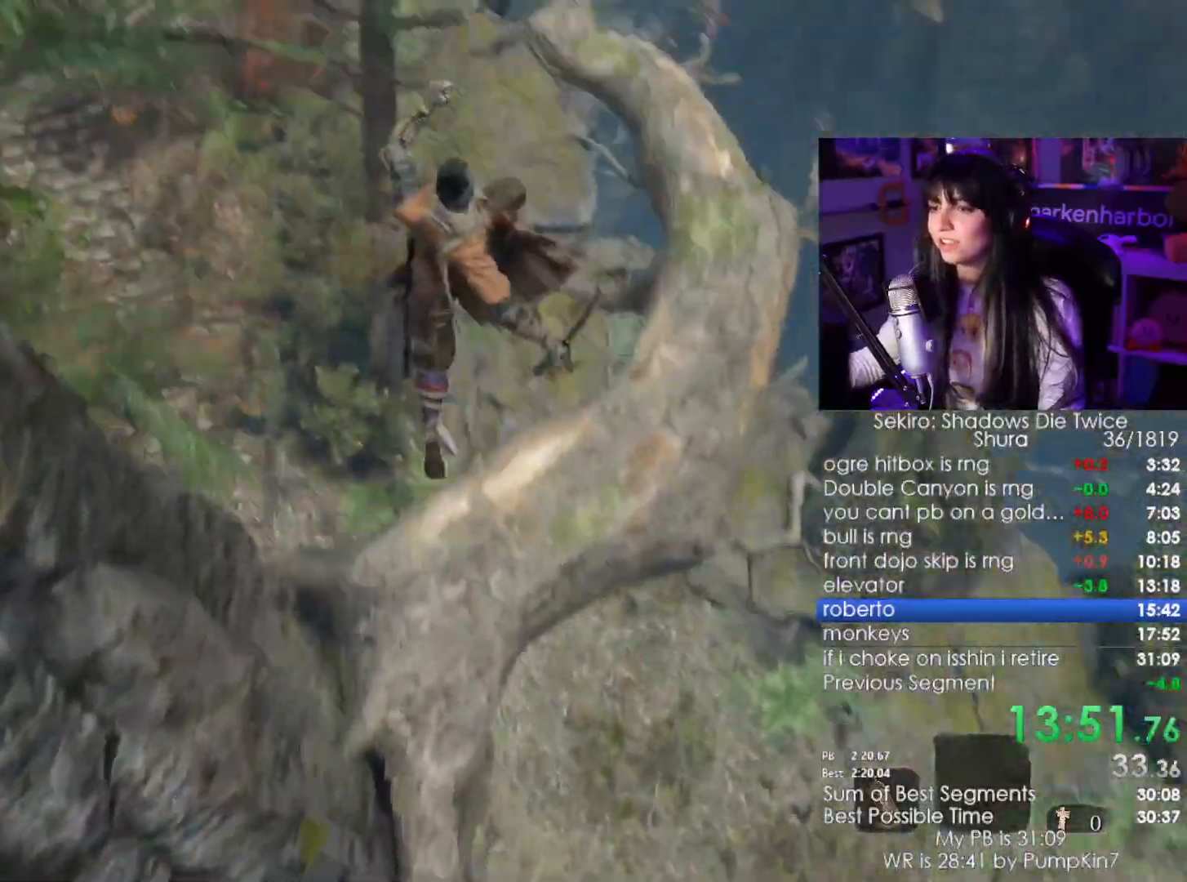
{"keys": ["shift", "w"], "mouse": [], "events": []}
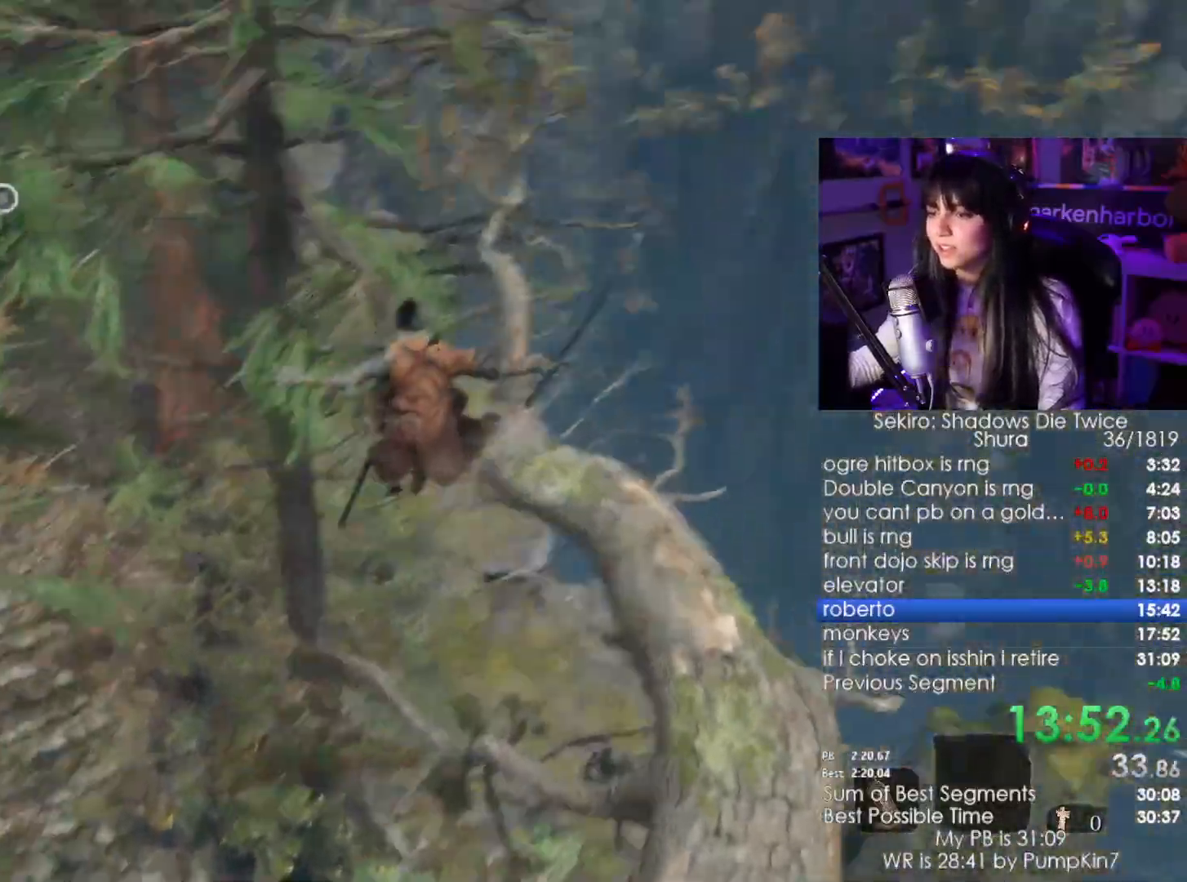
{"keys": ["shift", "w"], "mouse": [], "events": []}
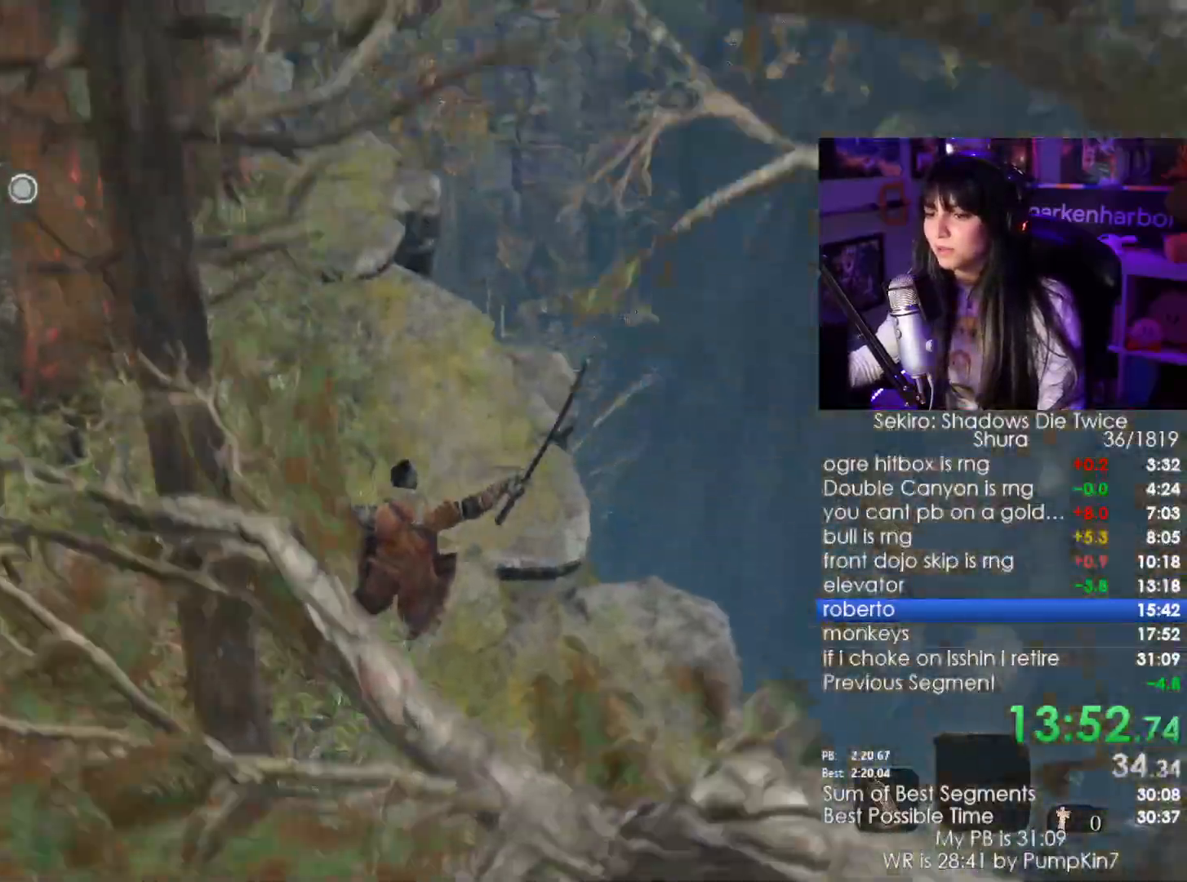
{"keys": ["shift", "w"], "mouse": [], "events": []}
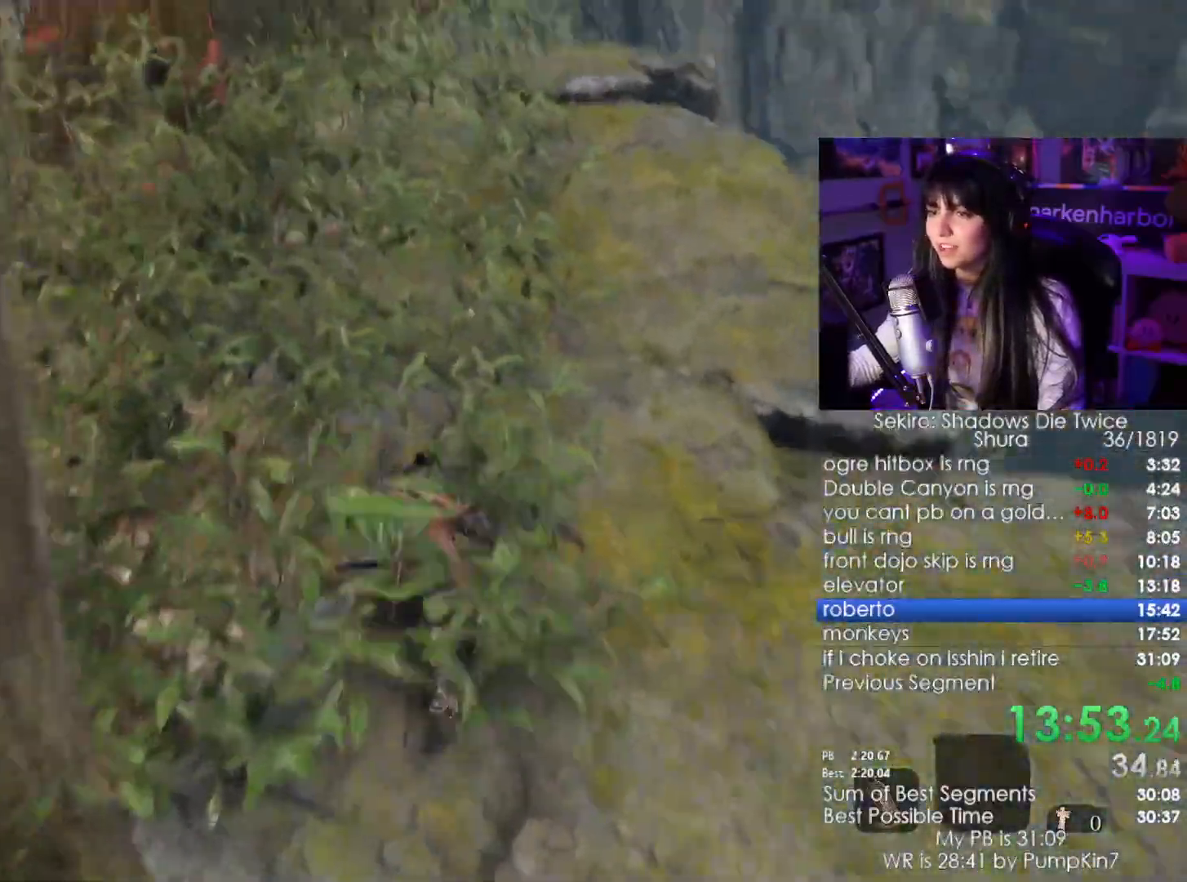
{"keys": ["shift", "w"], "mouse": [], "events": []}
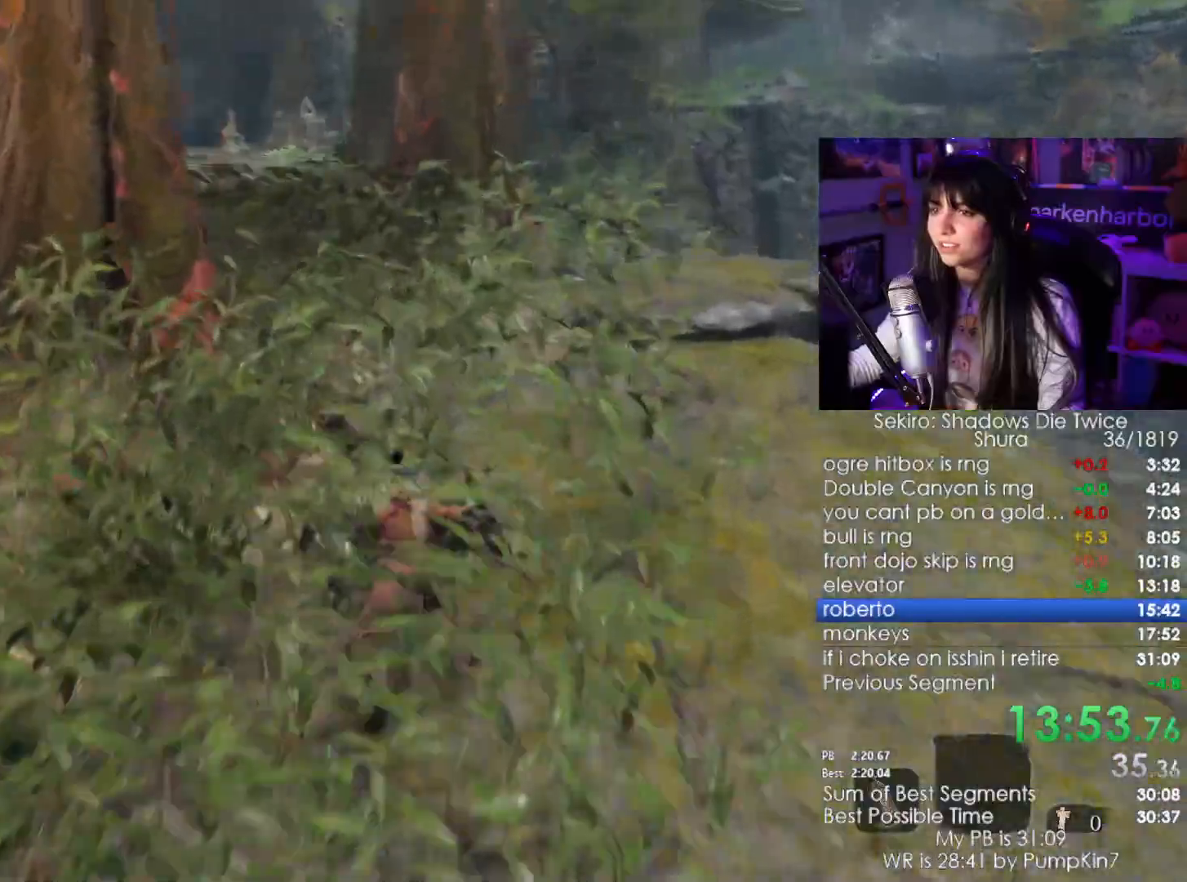
{"keys": ["shift", "w"], "mouse": [], "events": []}
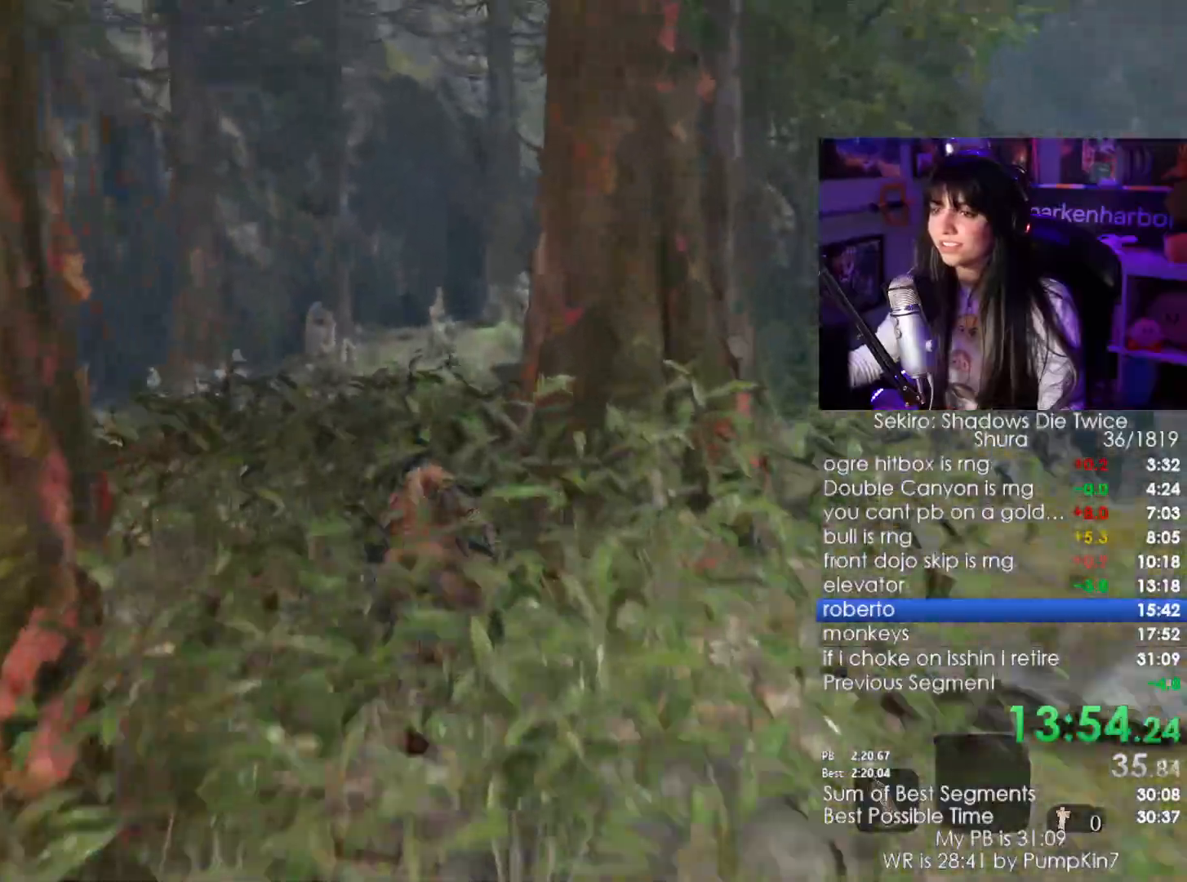
{"keys": ["shift", "w"], "mouse": []}
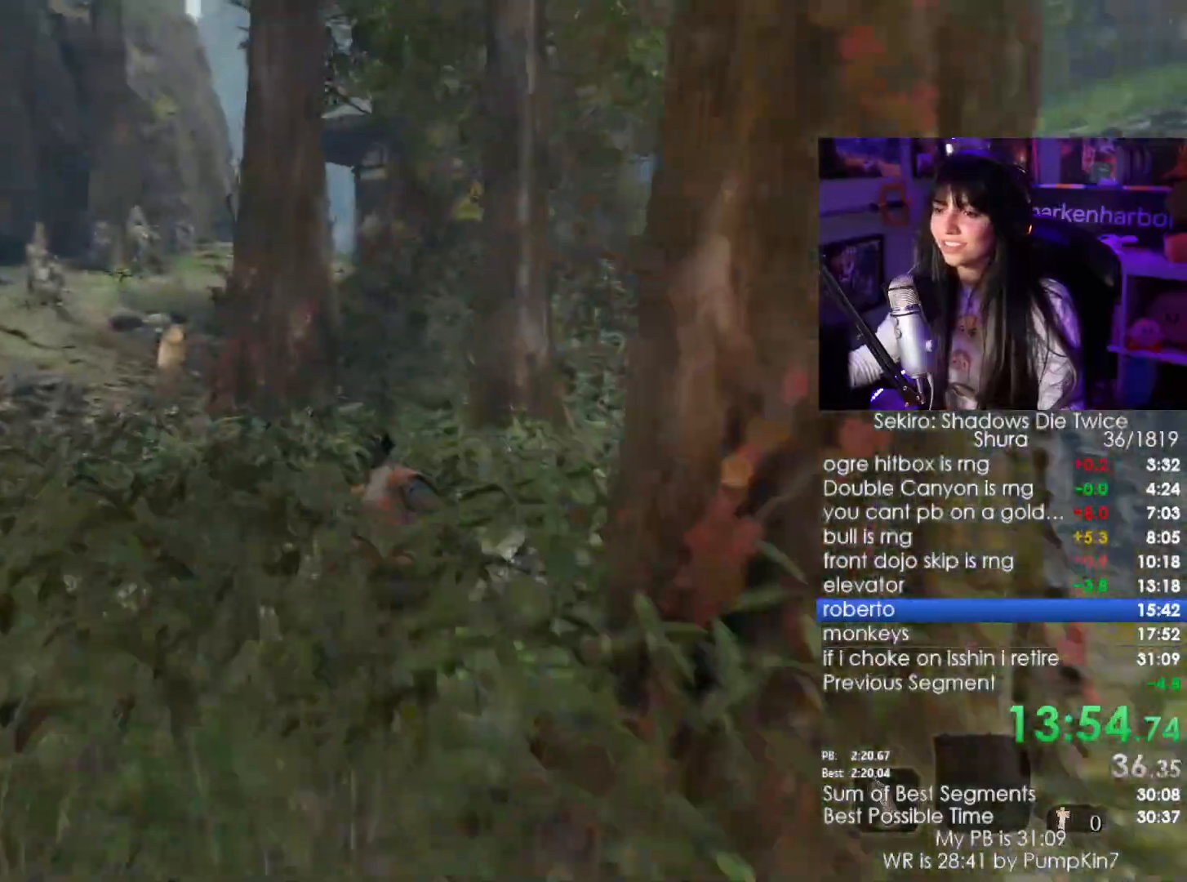
{"keys": ["shift", "w"], "mouse": [], "events": []}
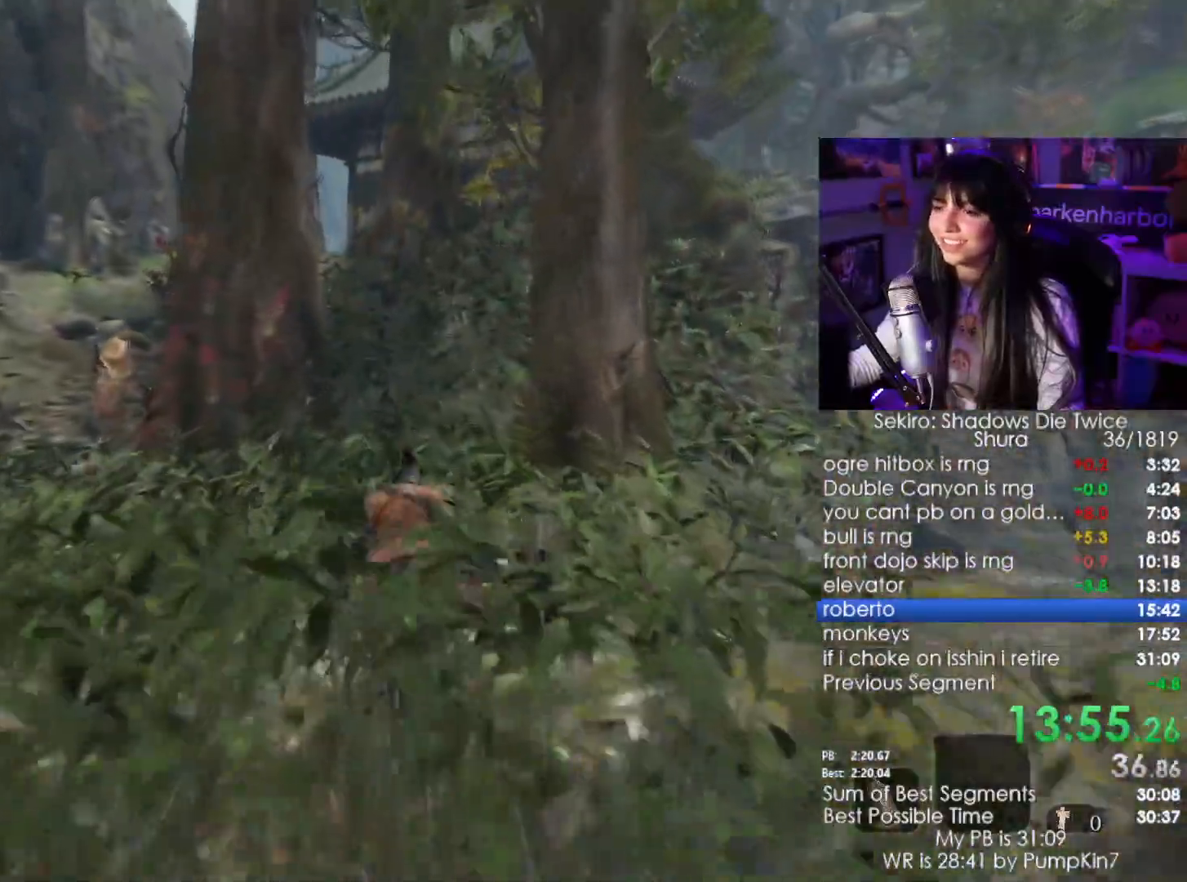
{"keys": ["shift", "w"], "mouse": [], "events": []}
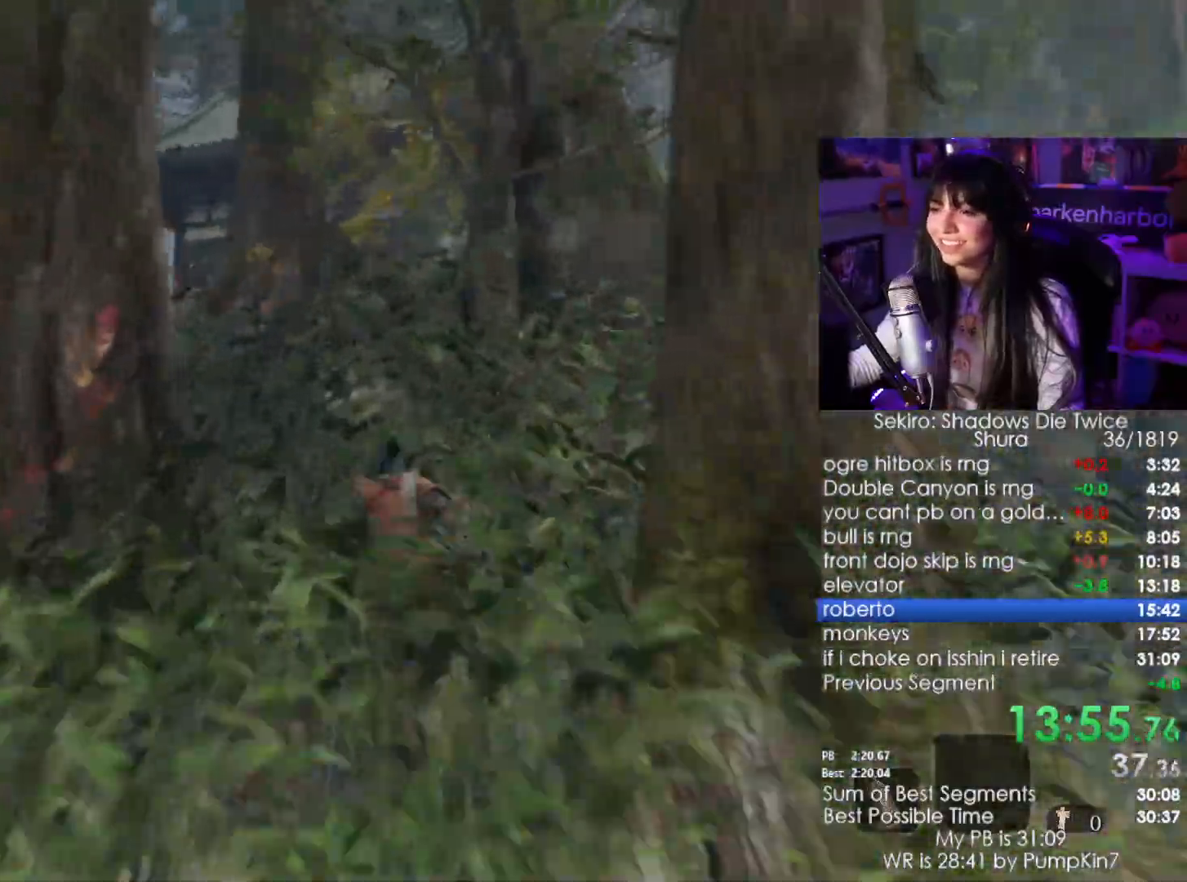
{"keys": ["shift", "w"], "mouse": [], "events": []}
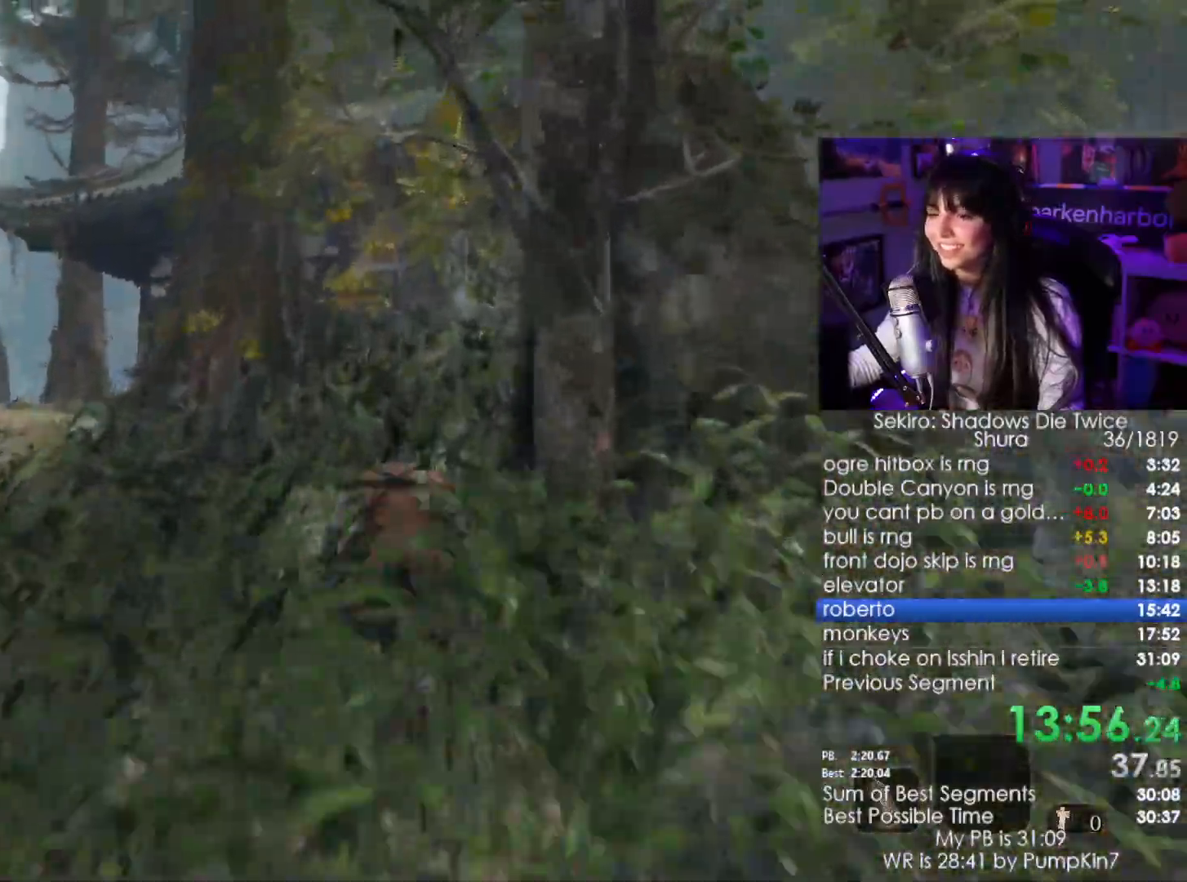
{"keys": ["shift", "w"], "mouse": [], "events": []}
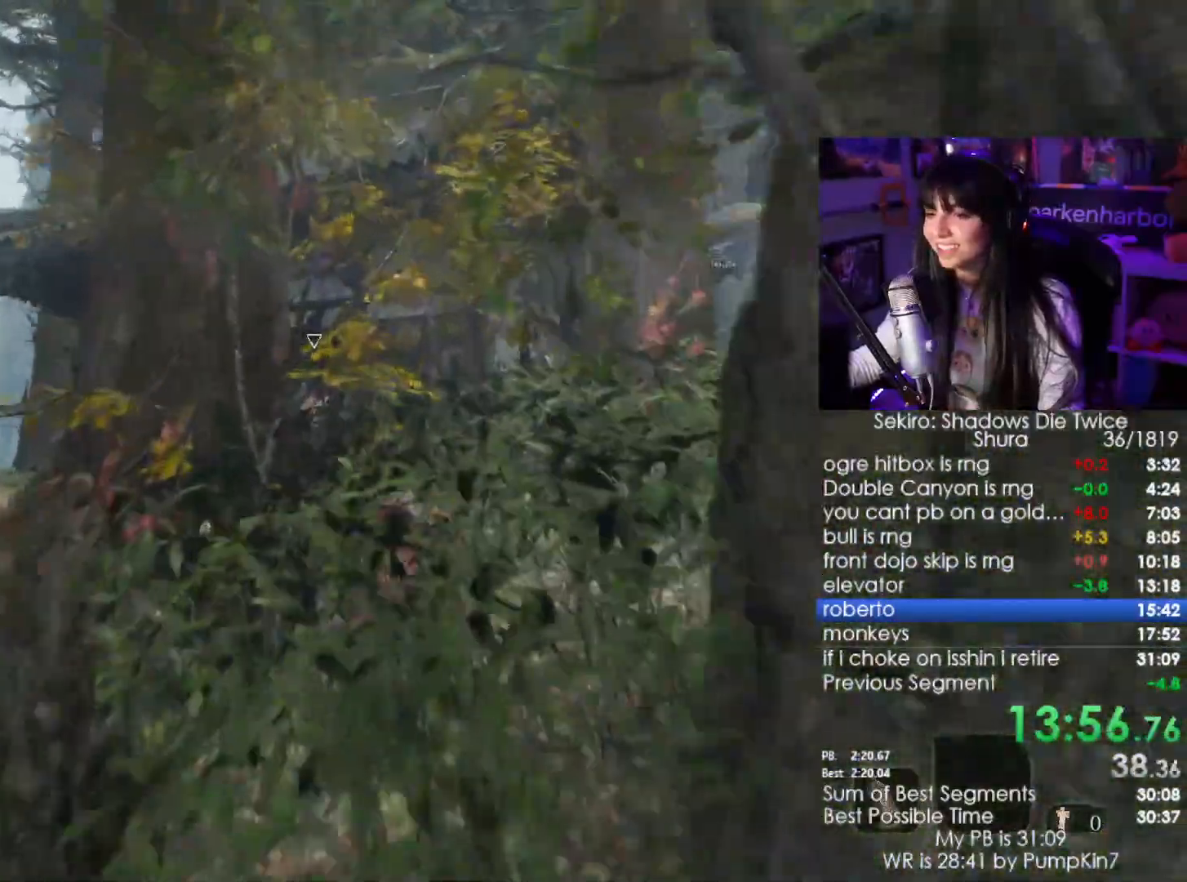
{"keys": ["shift", "w"], "mouse": [], "events": []}
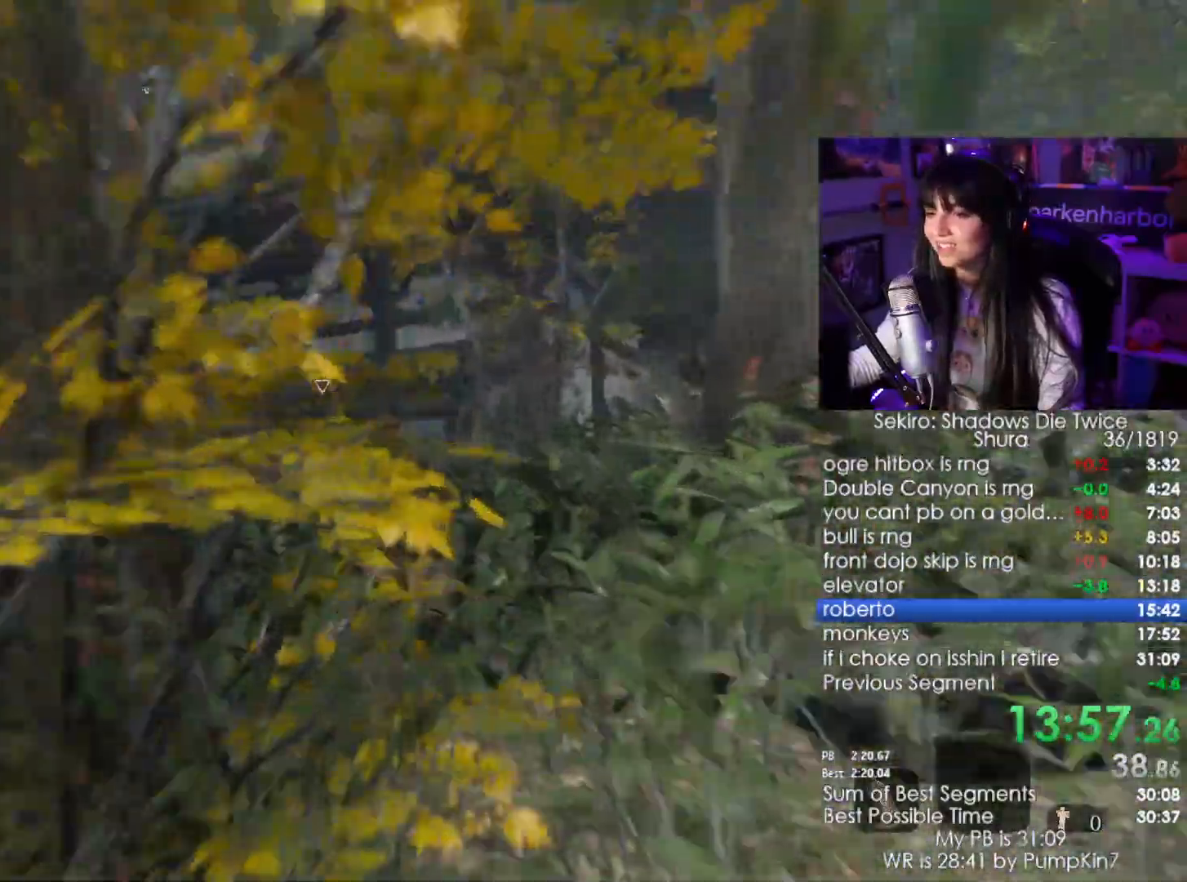
{"keys": ["shift", "w"], "mouse": []}
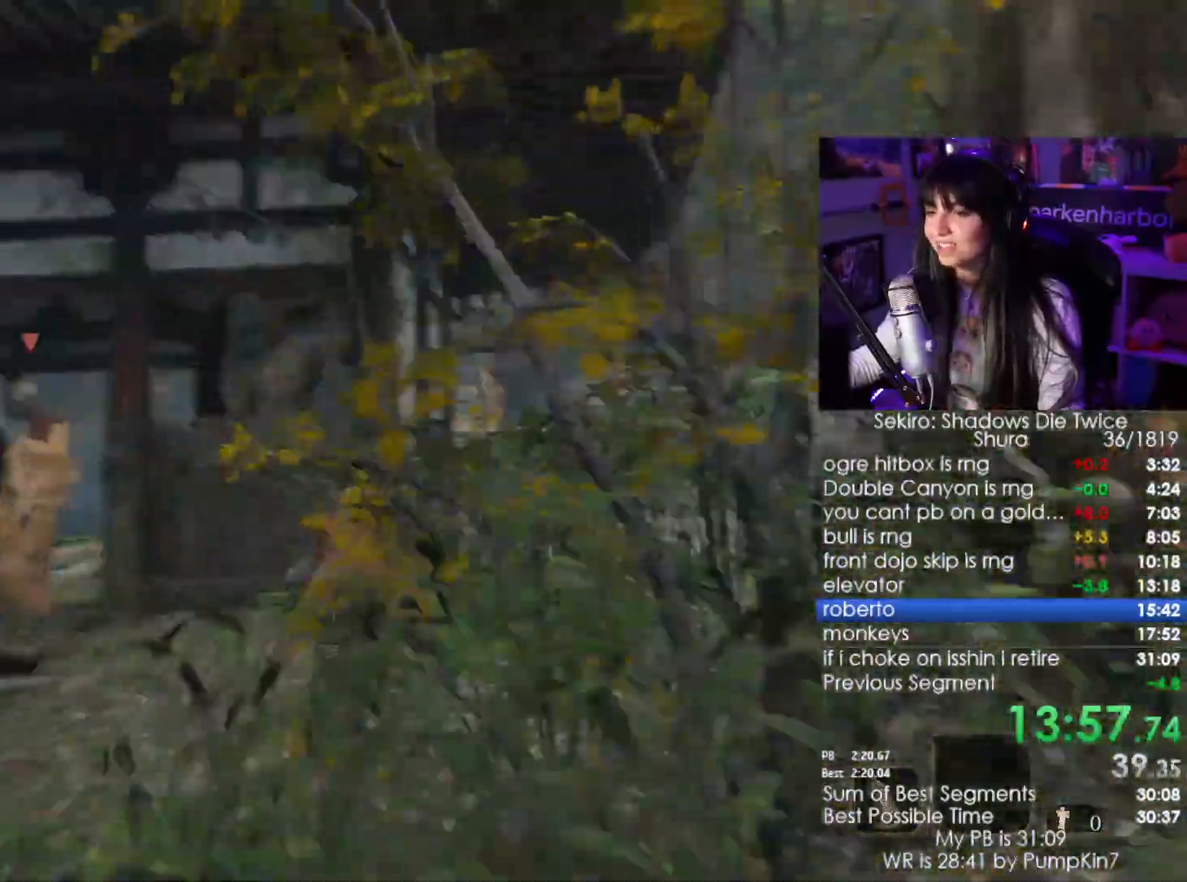
{"keys": ["shift", "w"], "mouse": [], "events": []}
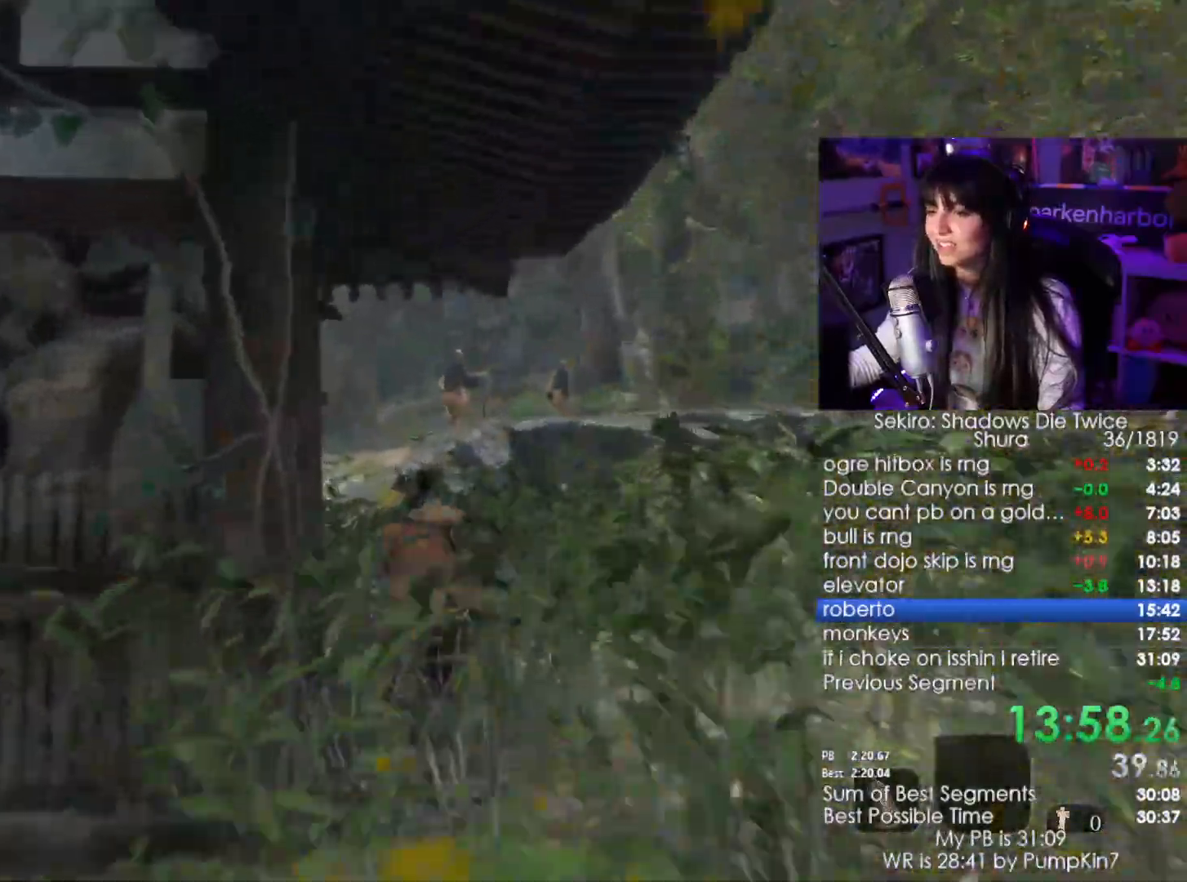
{"keys": ["shift", "w"], "mouse": [], "events": []}
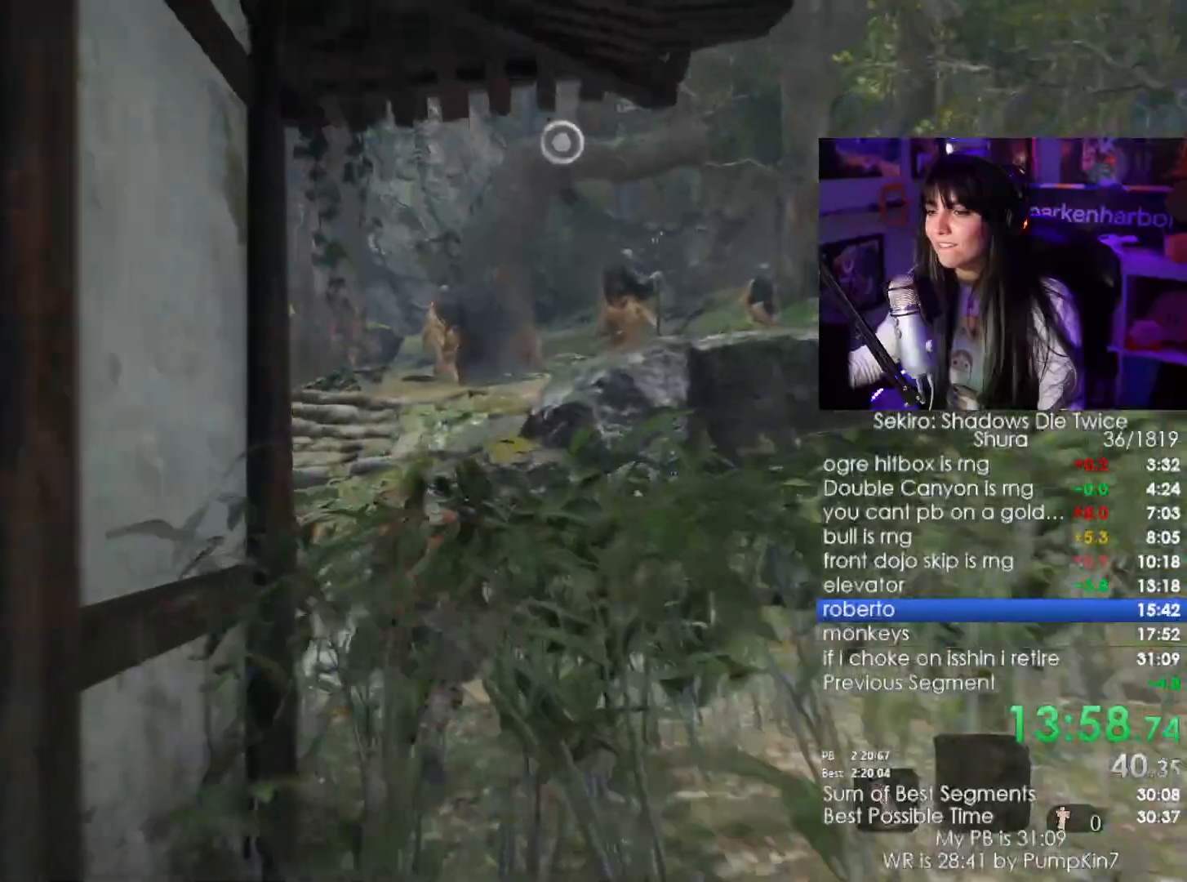
{"keys": ["shift", "w"], "mouse": [], "events": []}
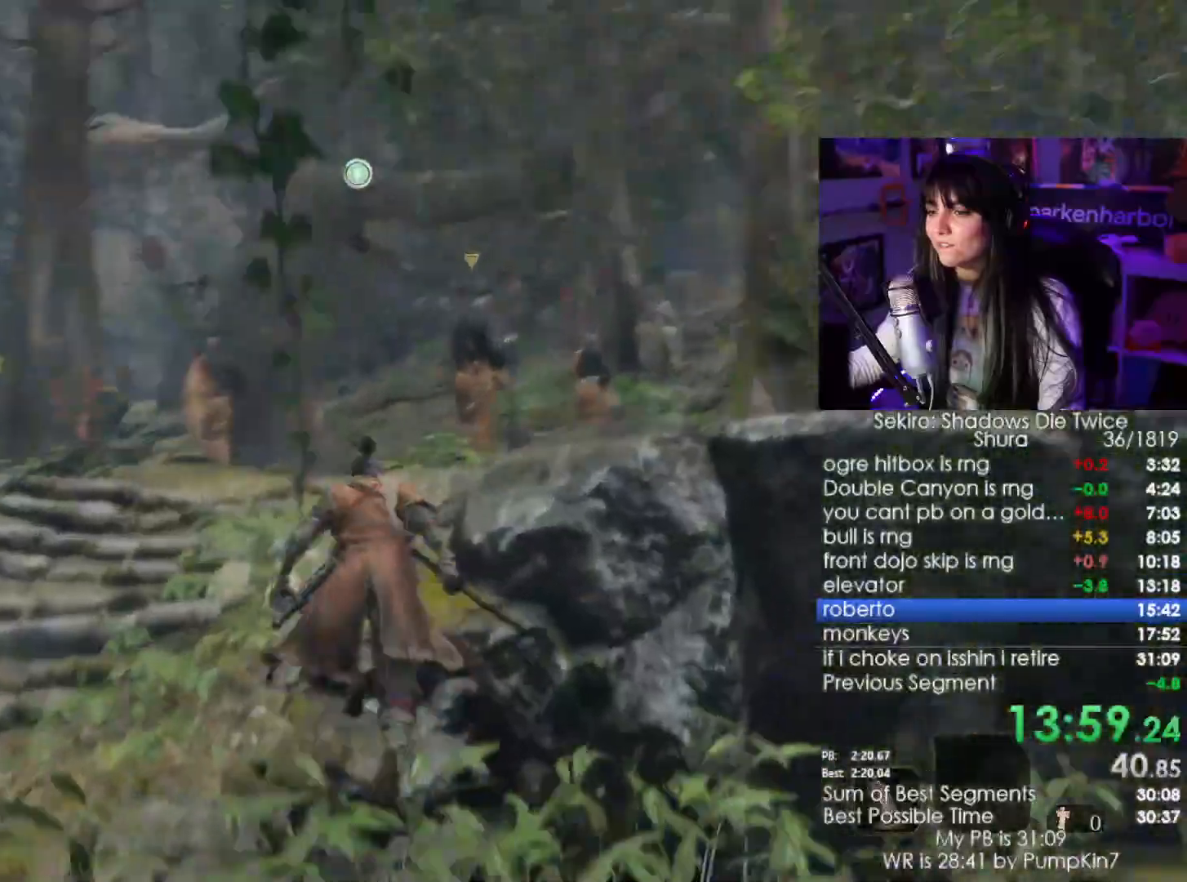
{"keys": ["shift", "w"], "mouse": [], "events": []}
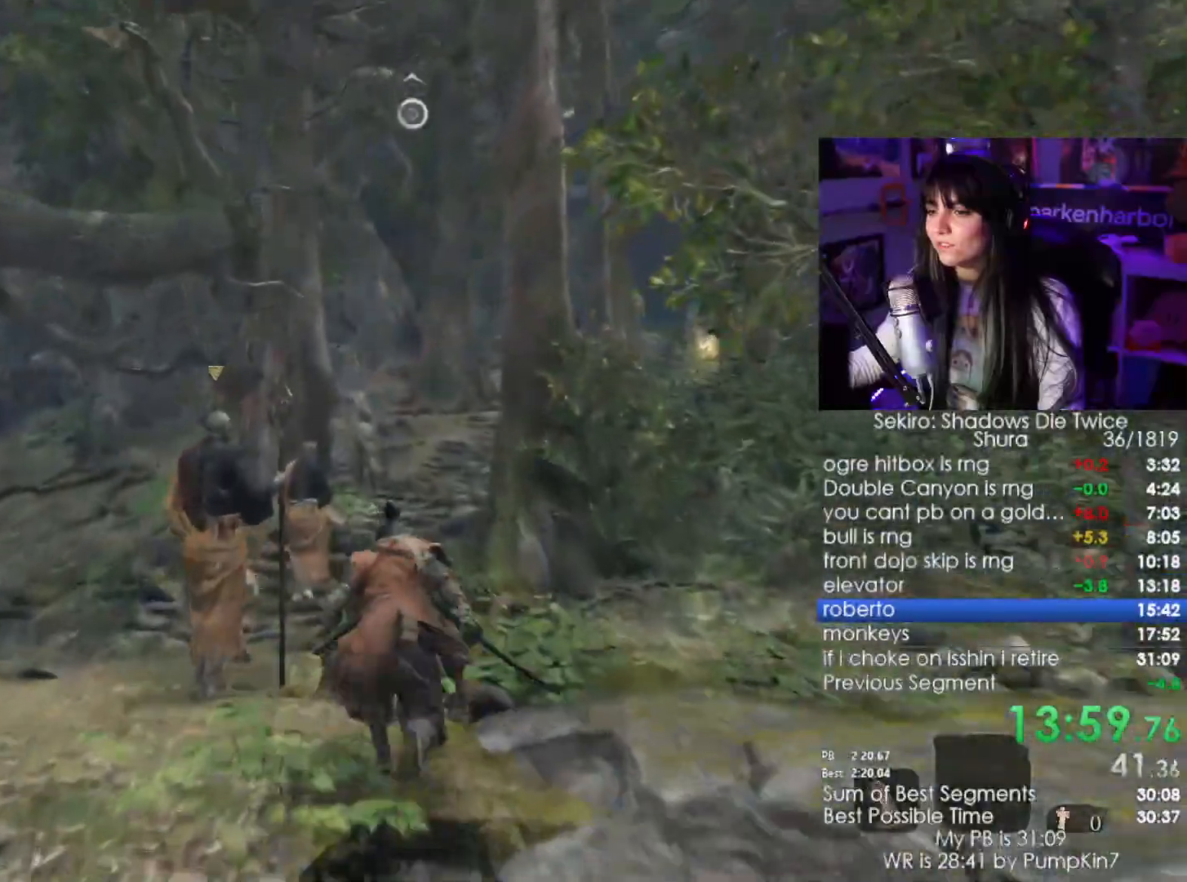
{"keys": ["shift", "w"], "mouse": [], "events": []}
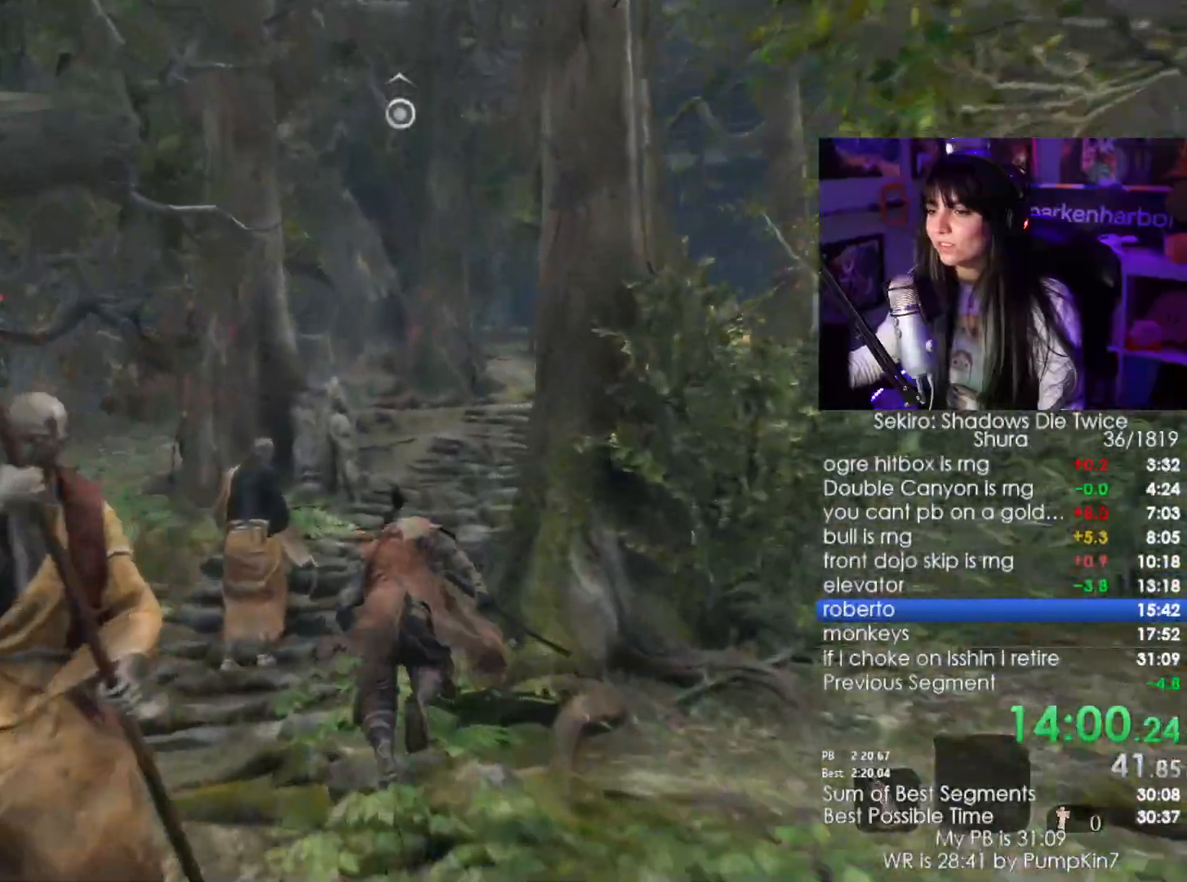
{"keys": ["shift", "w"], "mouse": [], "events": []}
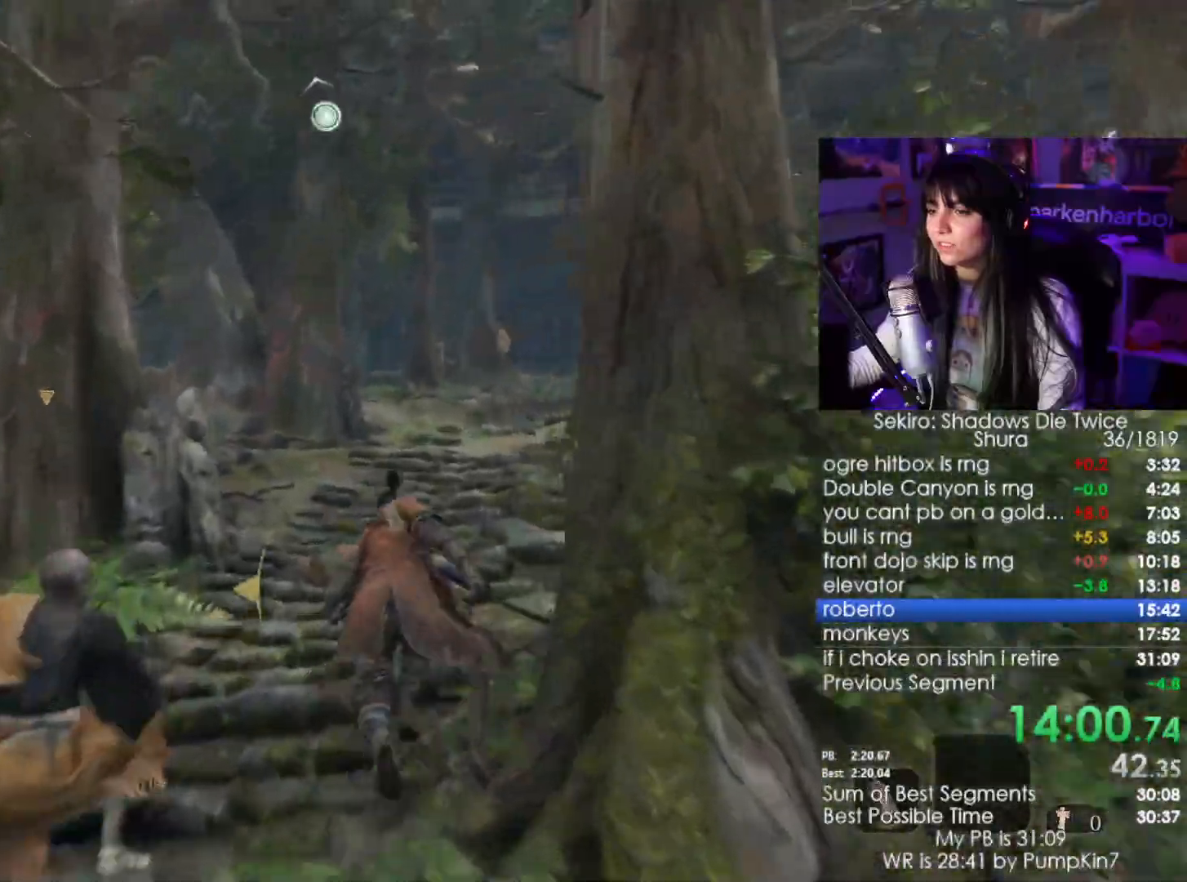
{"keys": ["shift", "w"], "mouse": [], "events": []}
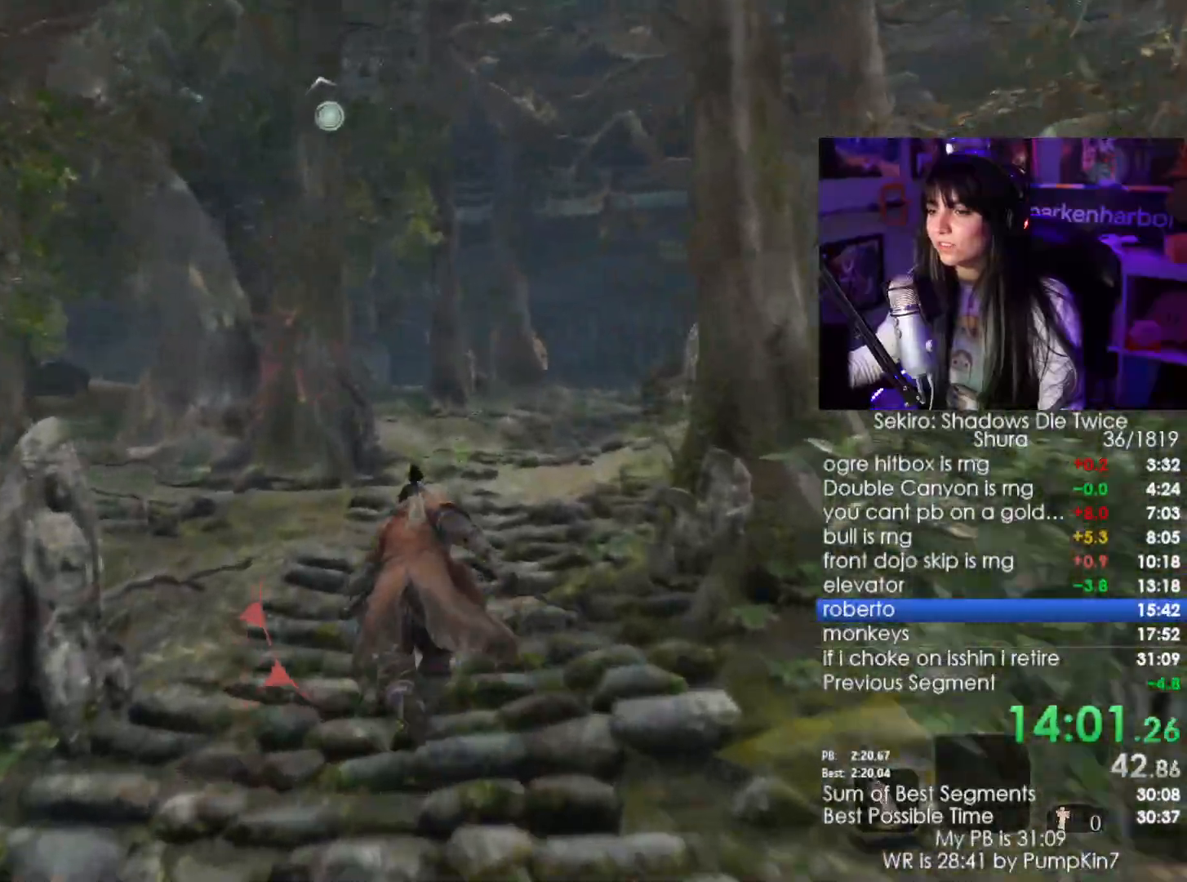
{"keys": ["shift", "w"], "mouse": [], "events": []}
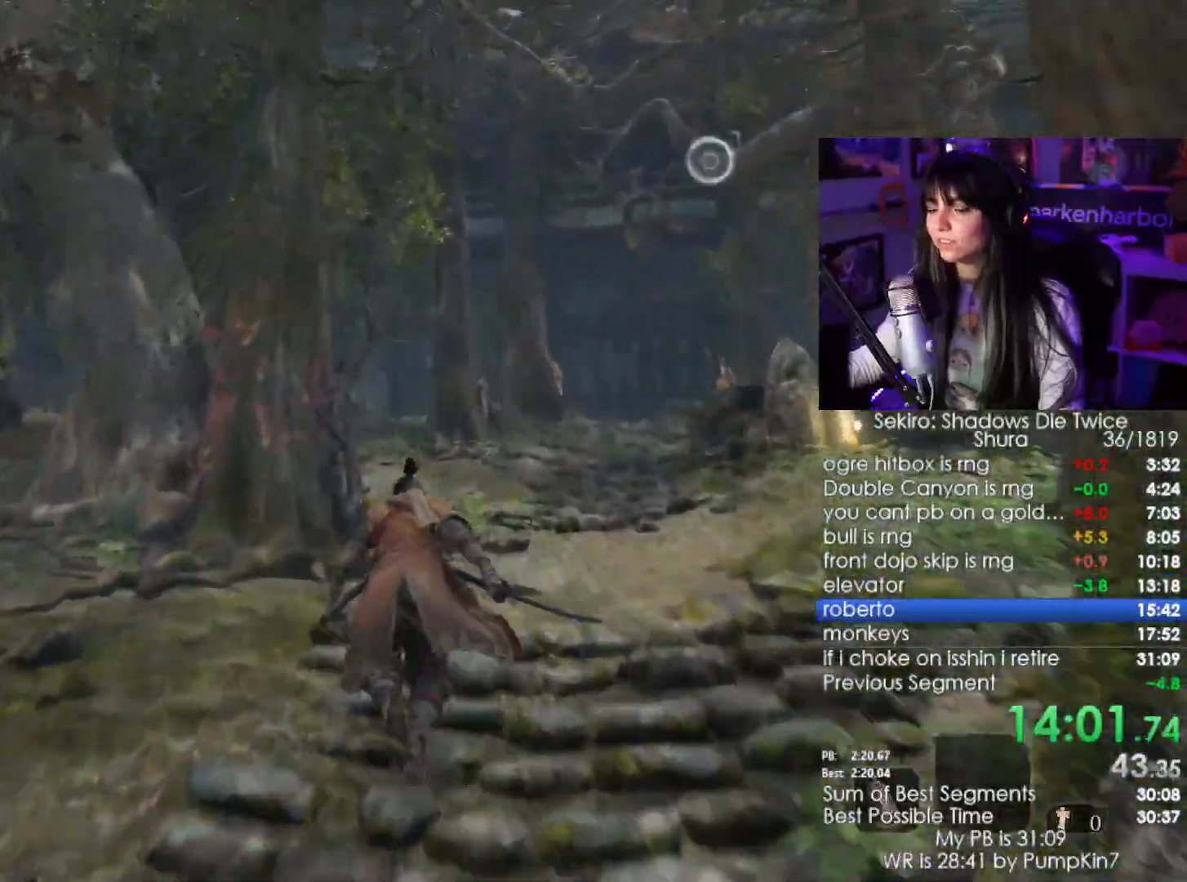
{"keys": ["shift", "w"], "mouse": [], "events": []}
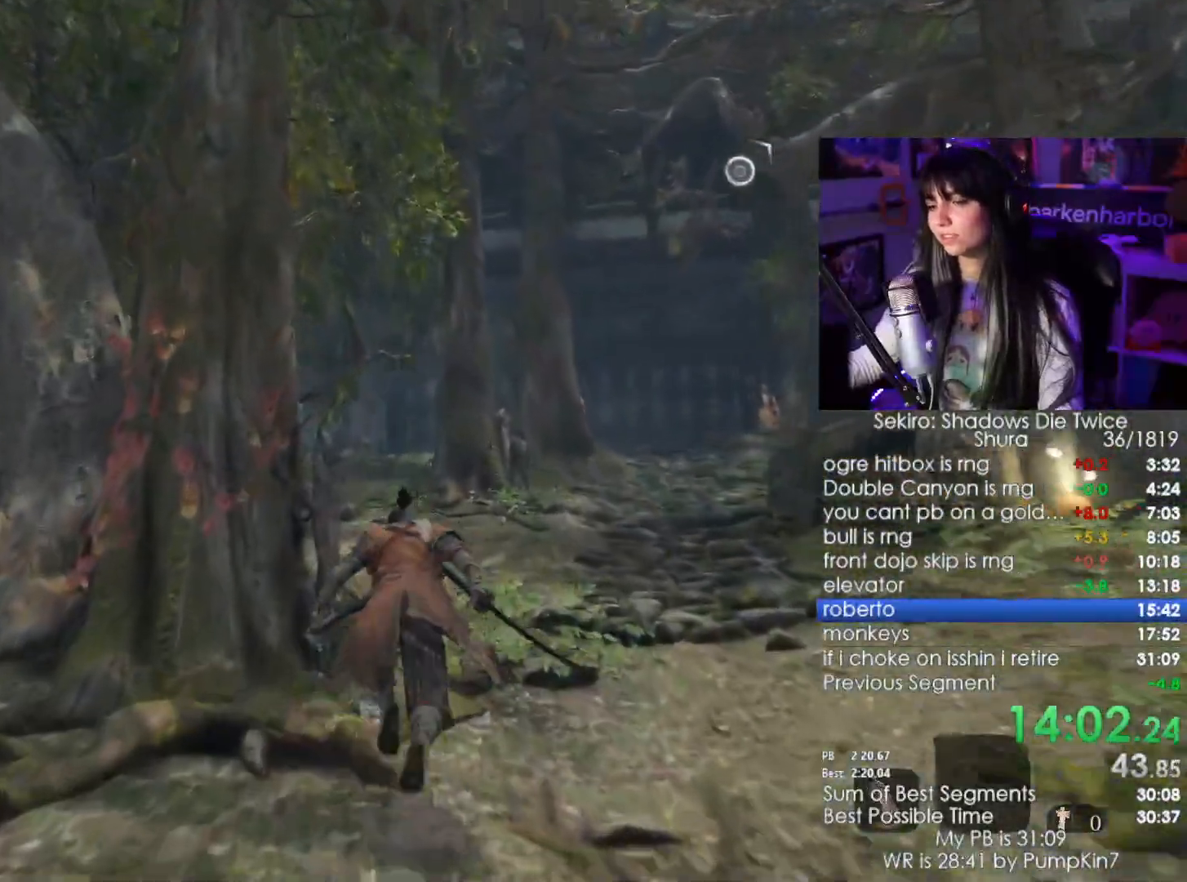
{"keys": ["shift", "w"], "mouse": [], "events": []}